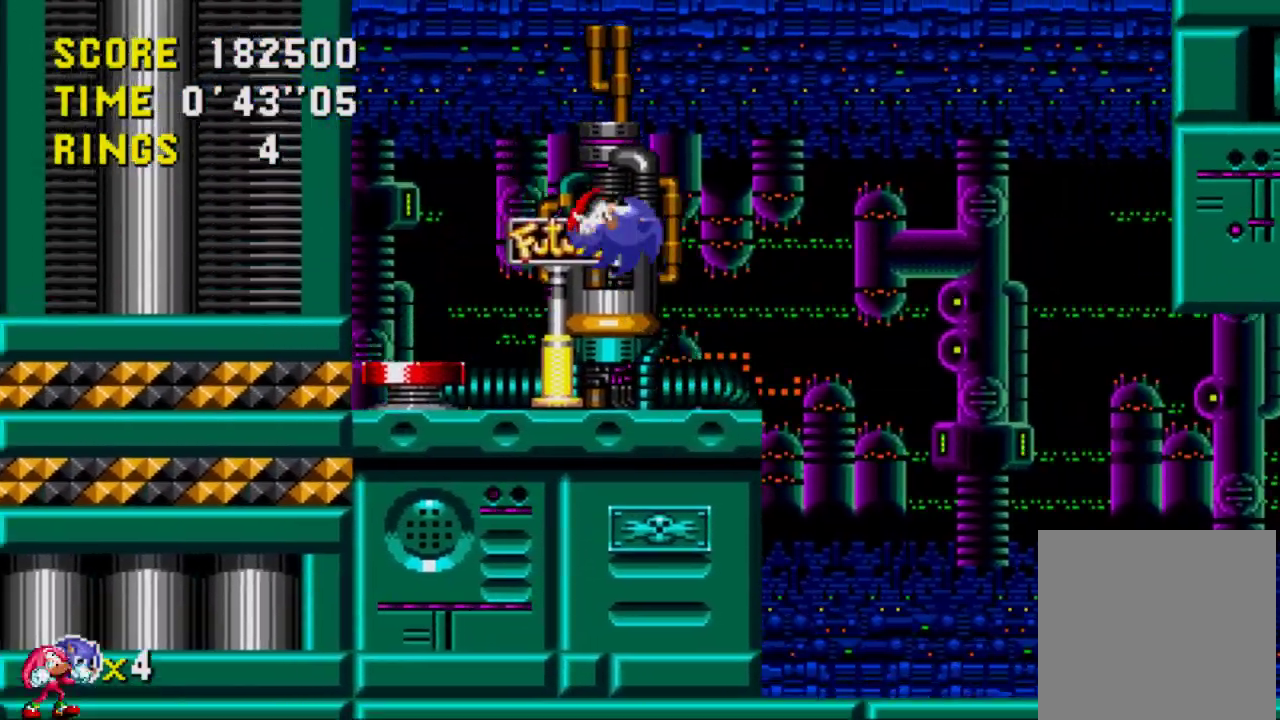
Gameplay with a controller (Xbox layout); each line is a JSON object with the inputs held at the frame after it. "events" lists button and stick changes between this image and that frame as [ms after this image, input, new state], when the widget could be followed in between. Not read: L3 R3.
{"buttons": [], "left_stick": "center", "right_stick": "center", "events": [[333, "DPAD_LEFT", "up"], [333, "DPAD_UP", "down"], [400, "DPAD_RIGHT", "down"], [400, "DPAD_UP", "up"], [433, "DPAD_RIGHT", "up"]]}
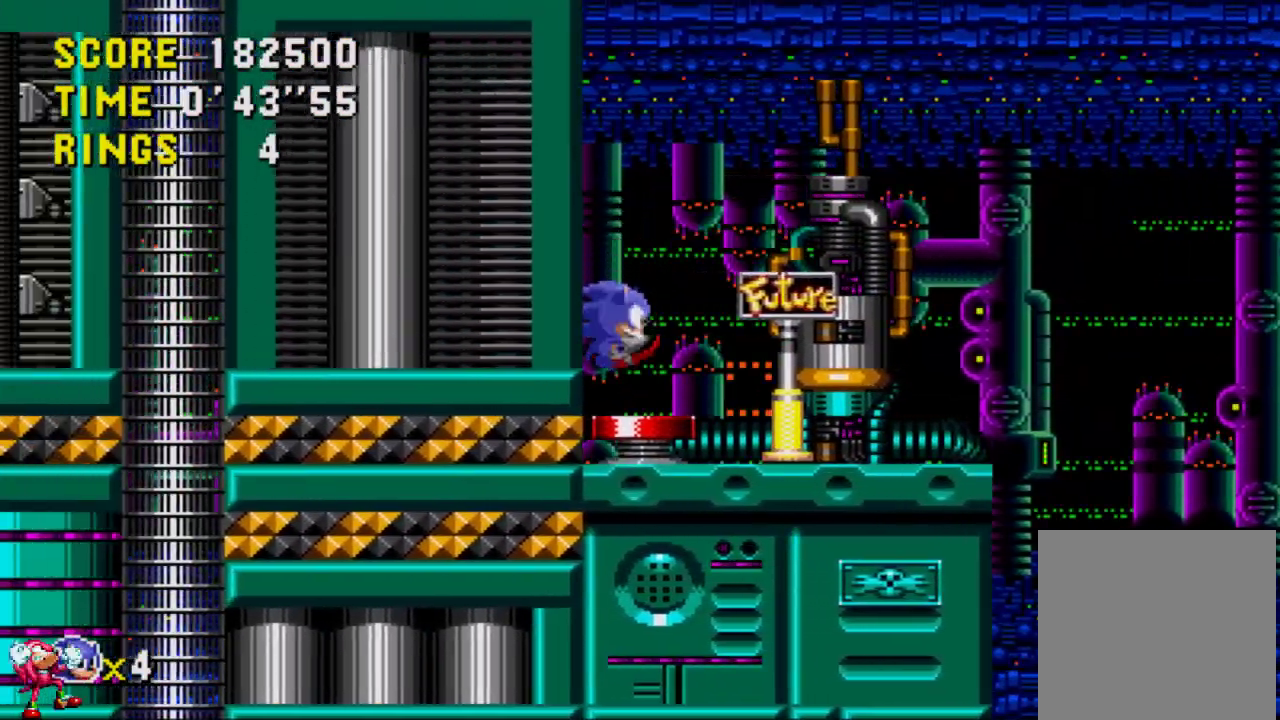
{"buttons": ["DPAD_LEFT"], "left_stick": "center", "right_stick": "center", "events": [[233, "DPAD_LEFT", "down"]]}
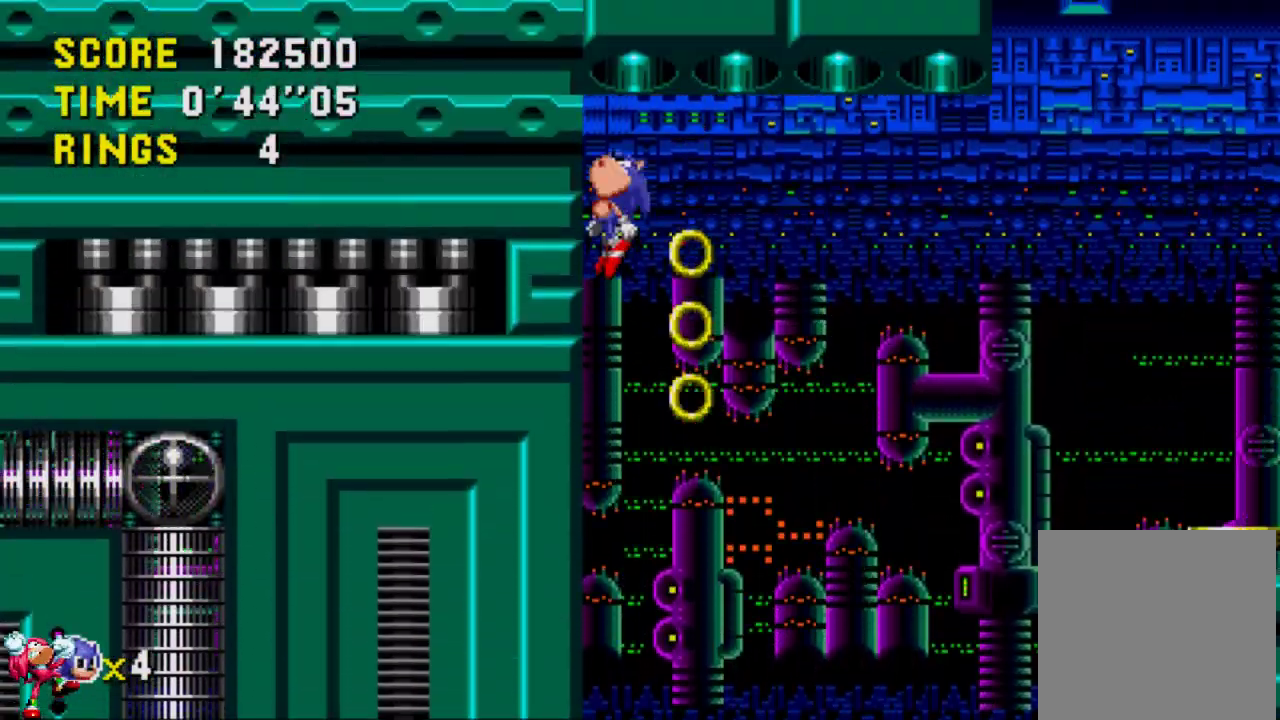
{"buttons": ["DPAD_LEFT"], "left_stick": "center", "right_stick": "center", "events": [[183, "DPAD_LEFT", "up"], [183, "DPAD_UP", "down"], [200, "DPAD_RIGHT", "down"], [200, "DPAD_UP", "up"], [317, "DPAD_DOWN", "down"], [317, "DPAD_RIGHT", "up"], [333, "DPAD_DOWN", "up"], [333, "DPAD_LEFT", "down"]]}
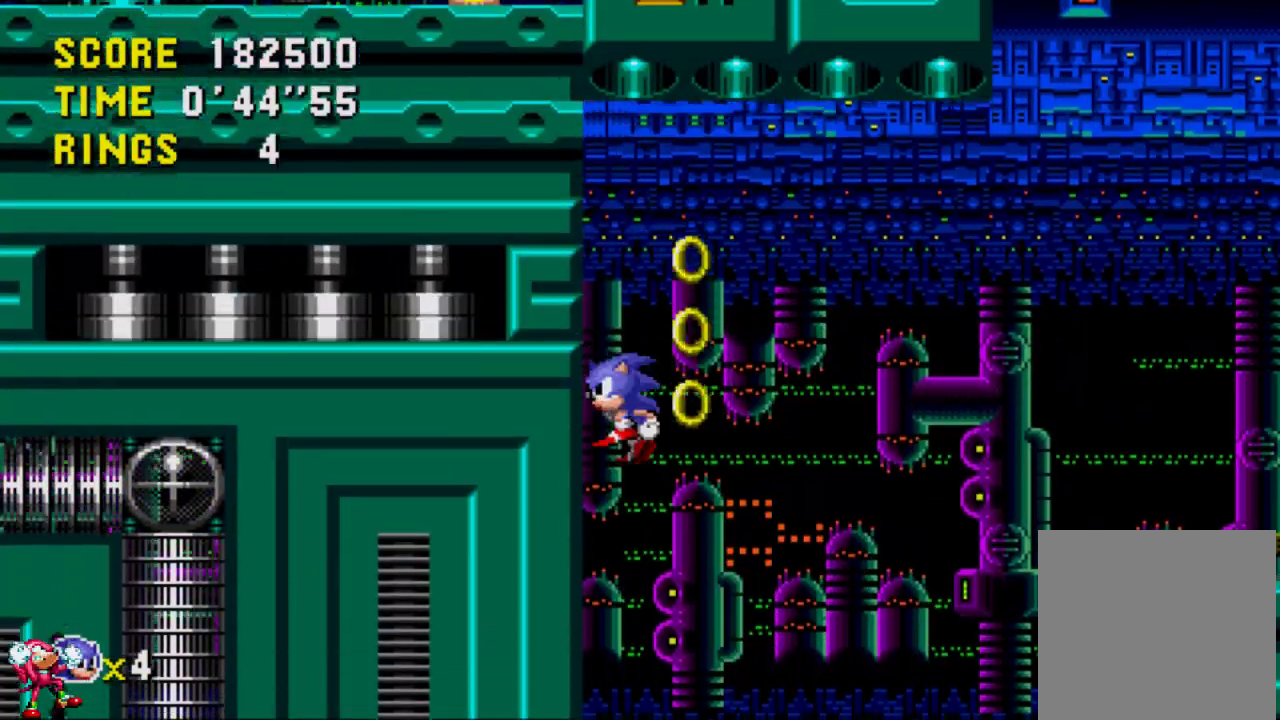
{"buttons": ["DPAD_RIGHT"], "left_stick": "center", "right_stick": "center", "events": [[133, "DPAD_UP", "down"], [167, "DPAD_LEFT", "up"], [167, "DPAD_RIGHT", "down"], [167, "DPAD_UP", "up"]]}
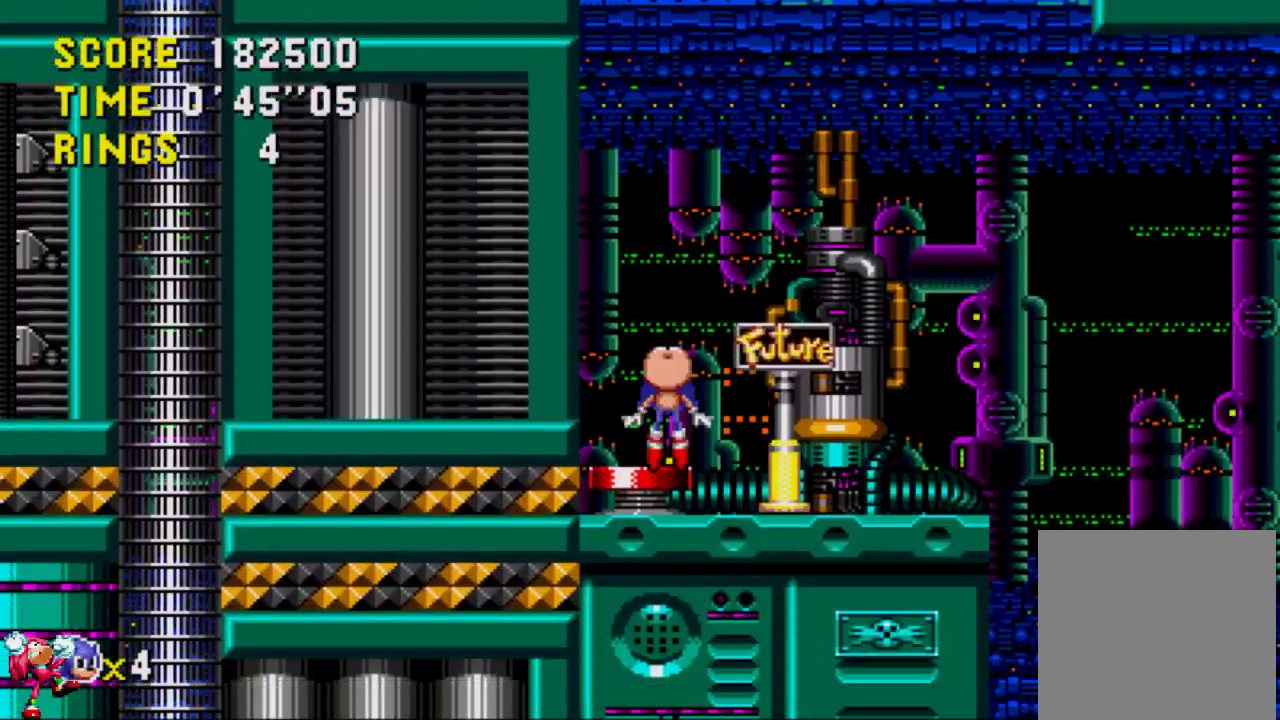
{"buttons": ["DPAD_LEFT"], "left_stick": "center", "right_stick": "center", "events": [[433, "DPAD_LEFT", "down"], [433, "DPAD_RIGHT", "up"]]}
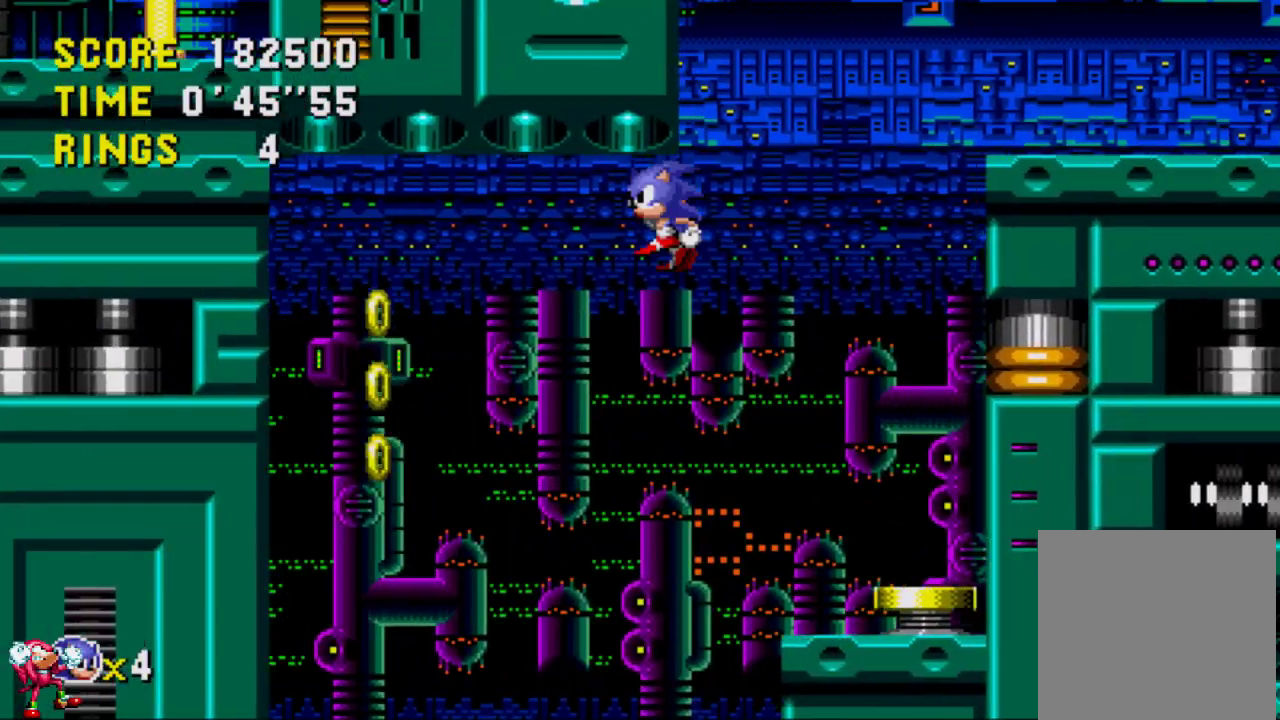
{"buttons": ["DPAD_RIGHT"], "left_stick": "center", "right_stick": "center", "events": [[167, "DPAD_LEFT", "up"], [167, "DPAD_UP", "down"], [200, "DPAD_RIGHT", "down"], [200, "DPAD_UP", "up"]]}
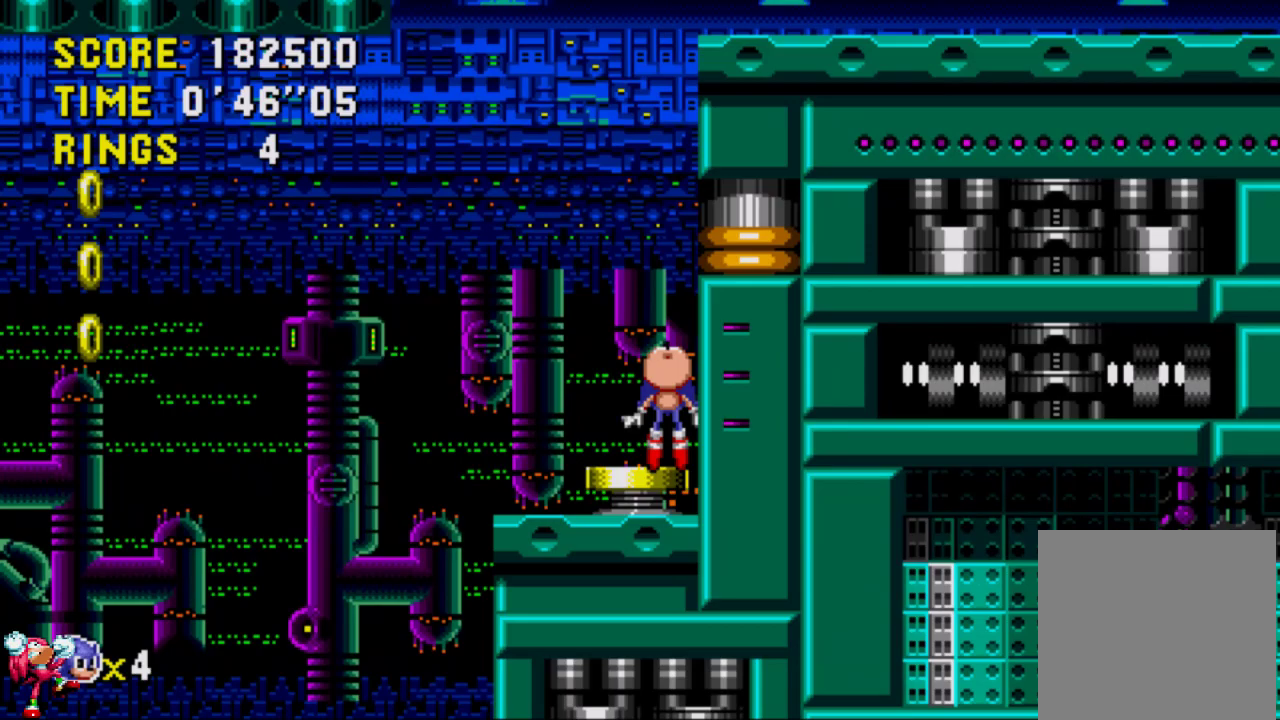
{"buttons": ["DPAD_RIGHT"], "left_stick": "center", "right_stick": "center", "events": []}
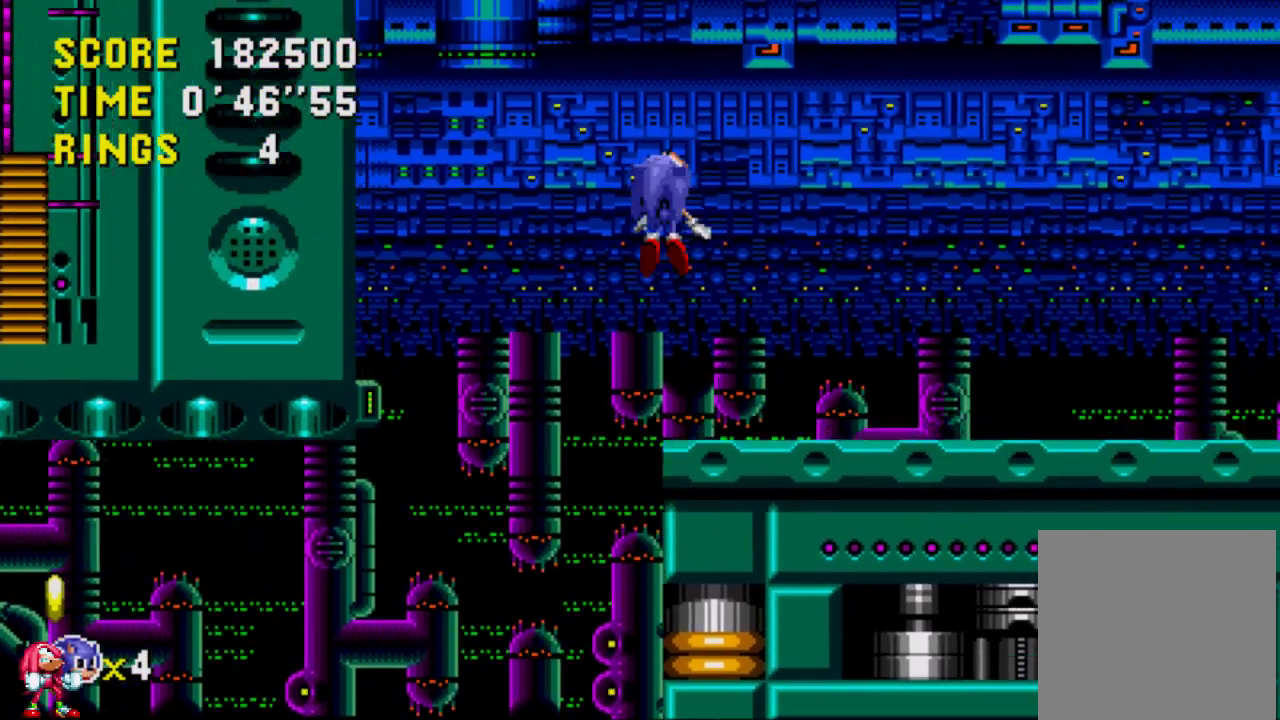
{"buttons": ["DPAD_RIGHT"], "left_stick": "center", "right_stick": "center", "events": []}
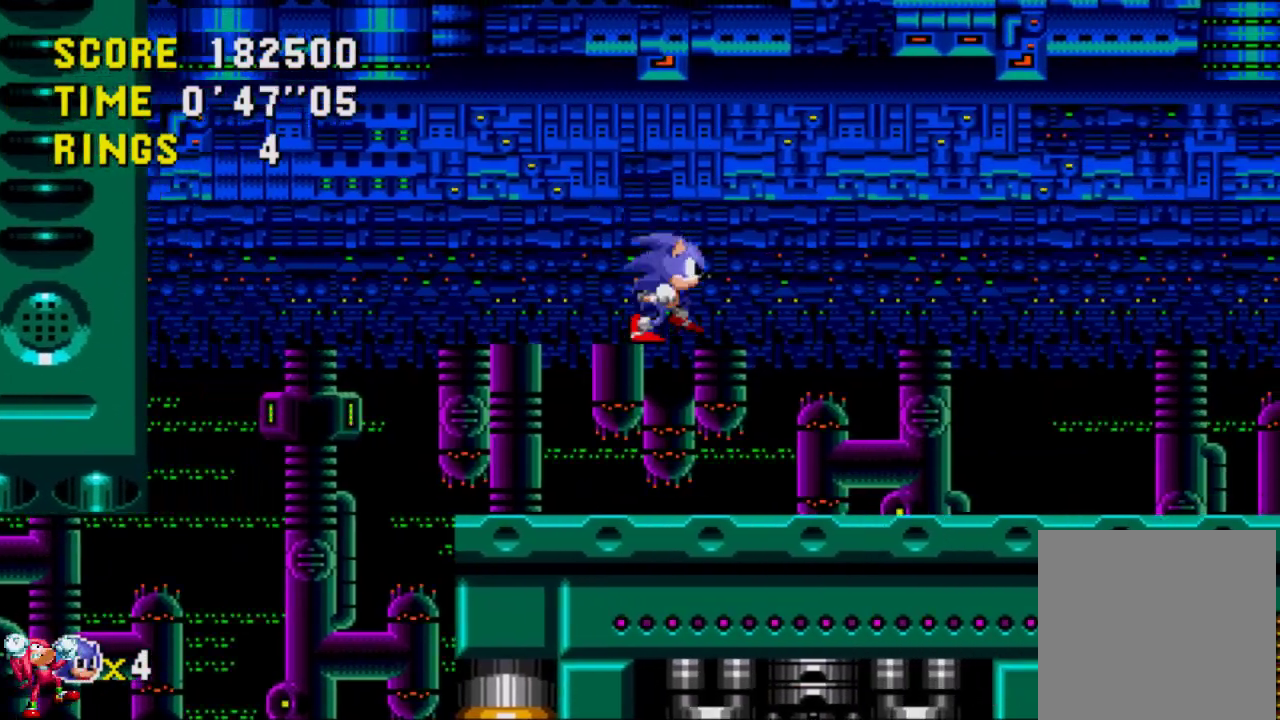
{"buttons": ["DPAD_RIGHT"], "left_stick": "center", "right_stick": "center", "events": []}
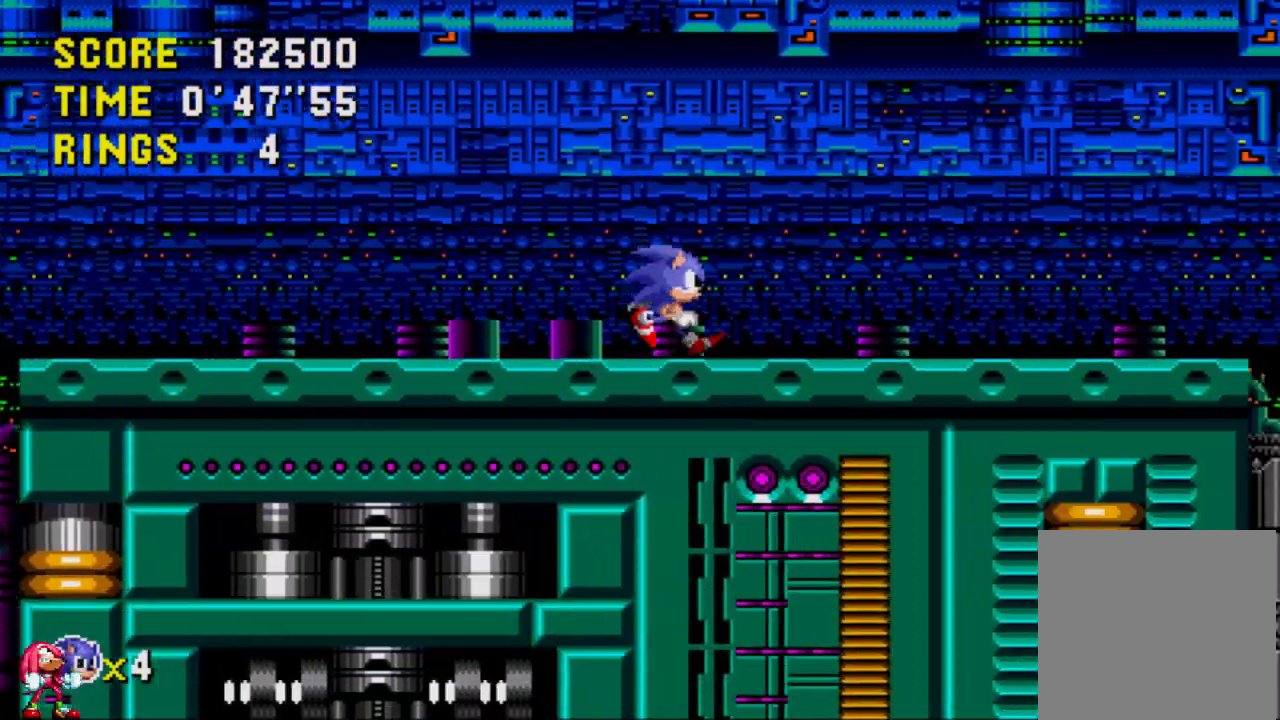
{"buttons": ["DPAD_LEFT"], "left_stick": "center", "right_stick": "center", "events": [[400, "DPAD_LEFT", "down"], [400, "DPAD_RIGHT", "up"]]}
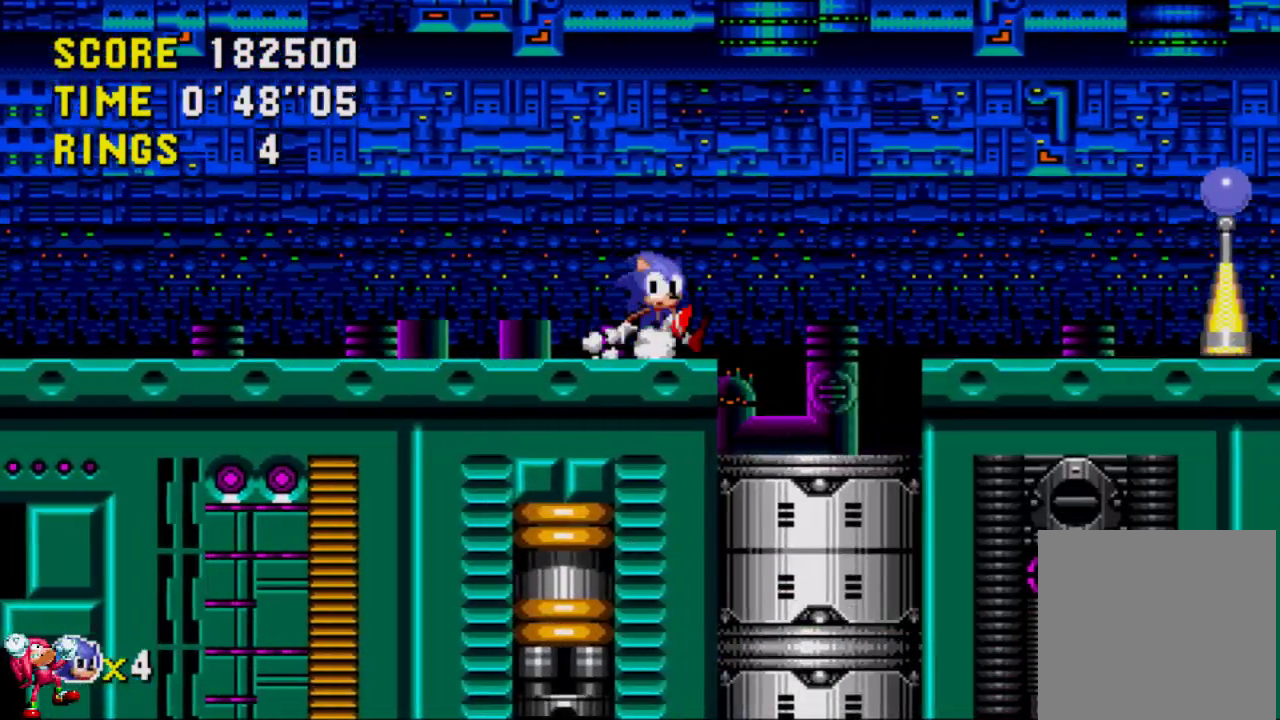
{"buttons": [], "left_stick": "center", "right_stick": "center", "events": [[133, "DPAD_LEFT", "up"], [133, "DPAD_RIGHT", "down"], [400, "DPAD_RIGHT", "up"]]}
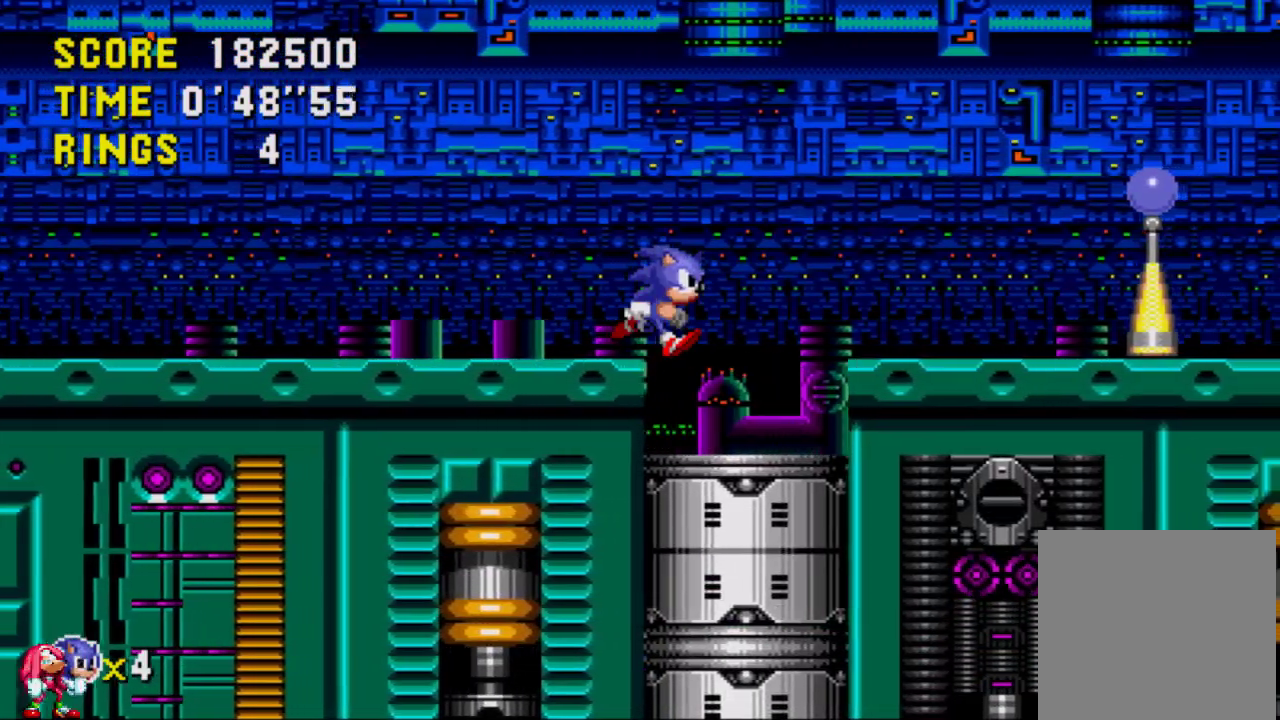
{"buttons": [], "left_stick": "center", "right_stick": "center", "events": []}
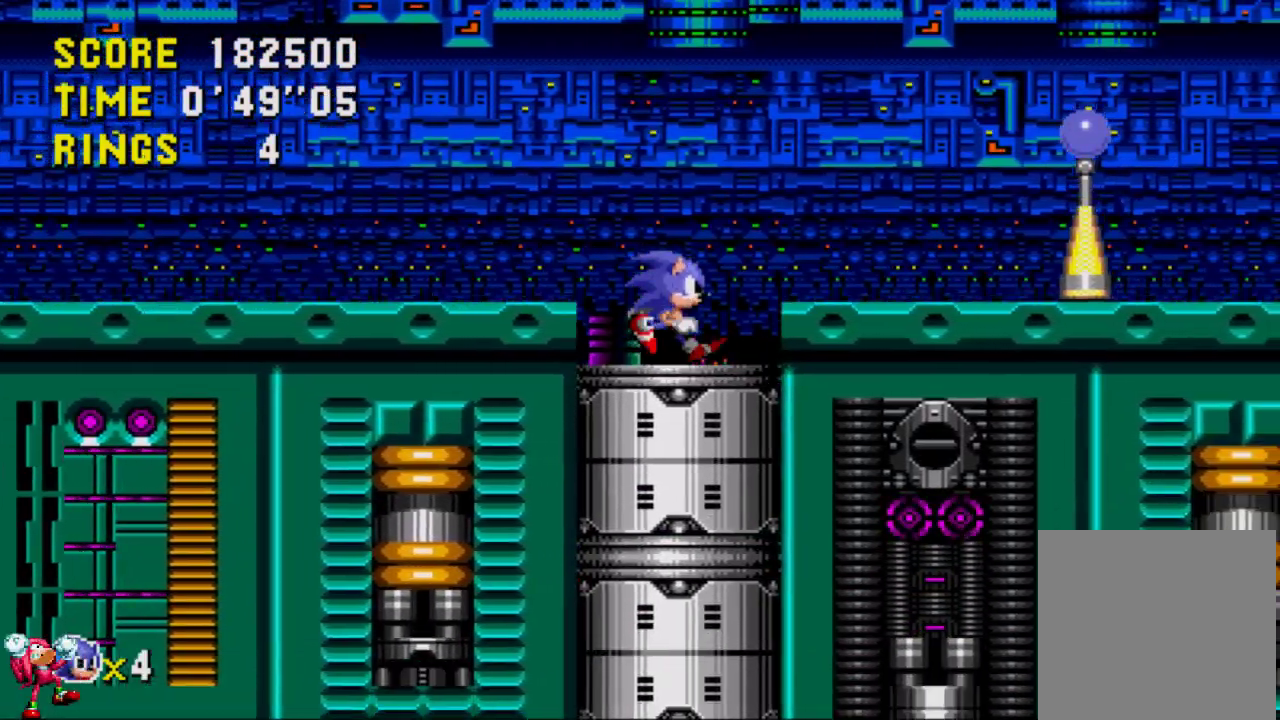
{"buttons": [], "left_stick": "center", "right_stick": "center", "events": [[50, "A", "down"], [417, "A", "up"]]}
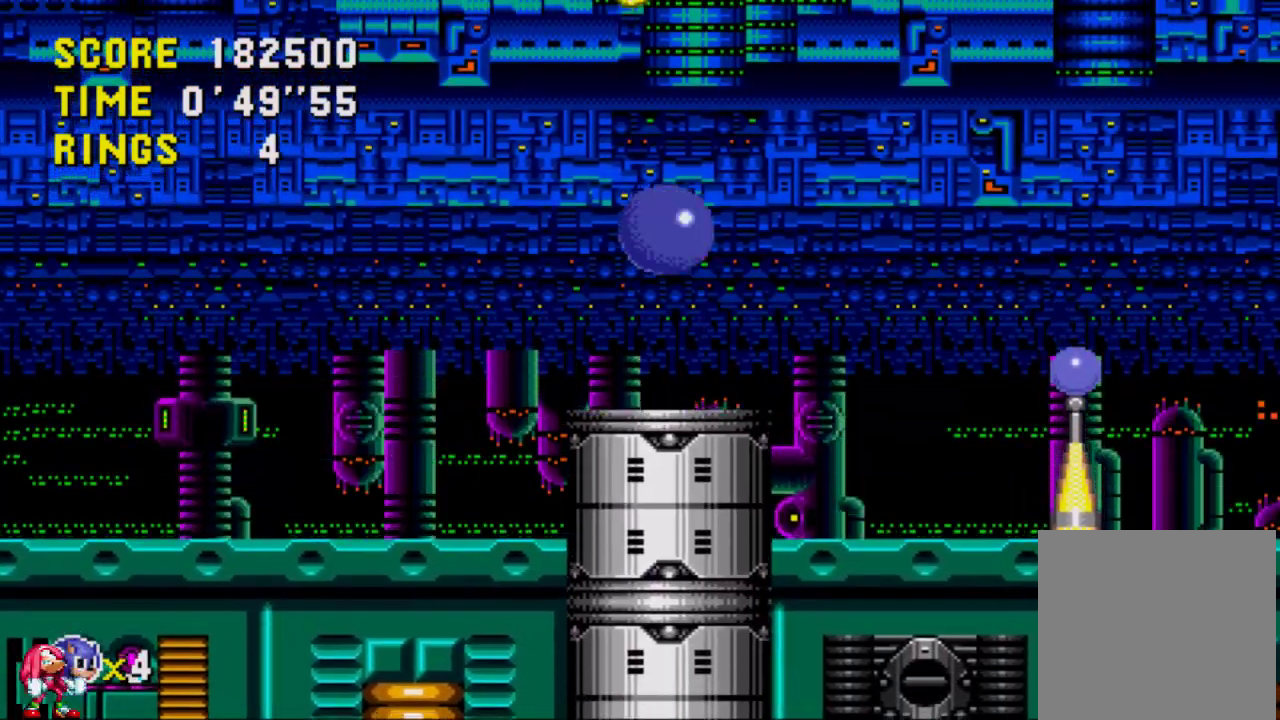
{"buttons": ["DPAD_UP"], "left_stick": "center", "right_stick": "center", "events": [[433, "DPAD_UP", "down"]]}
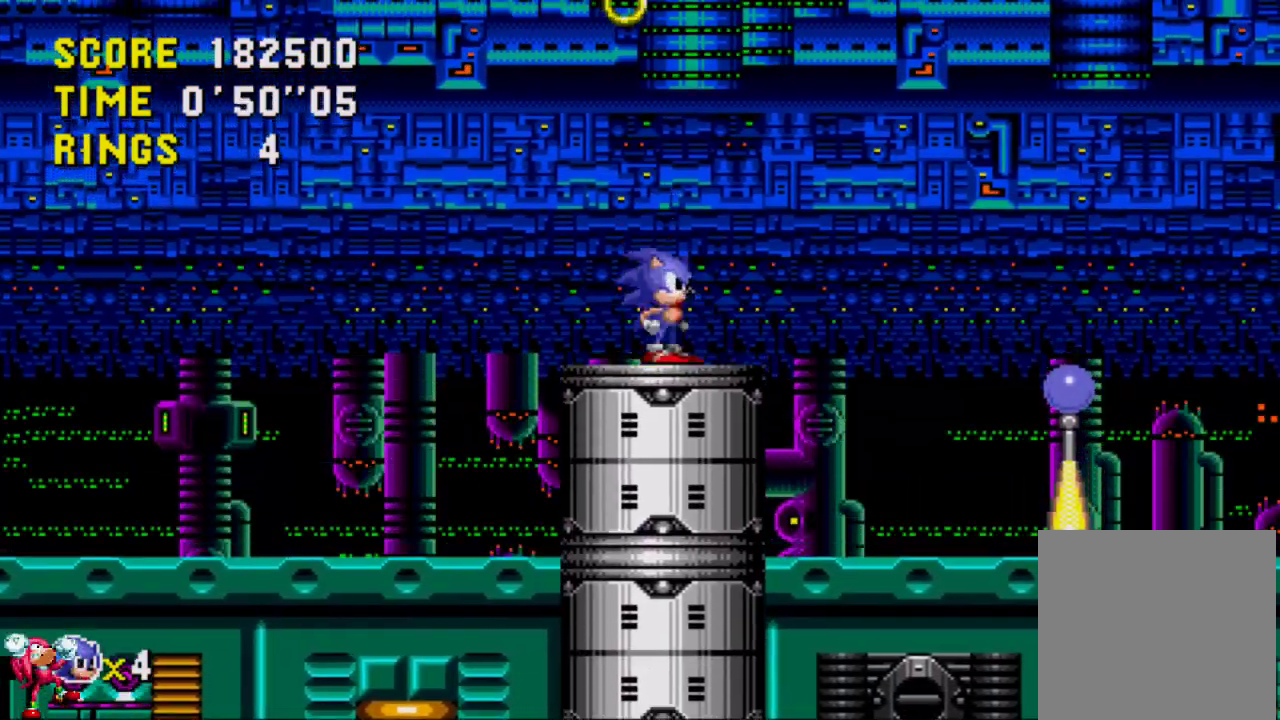
{"buttons": ["A", "DPAD_UP"], "left_stick": "center", "right_stick": "center", "events": [[283, "A", "down"]]}
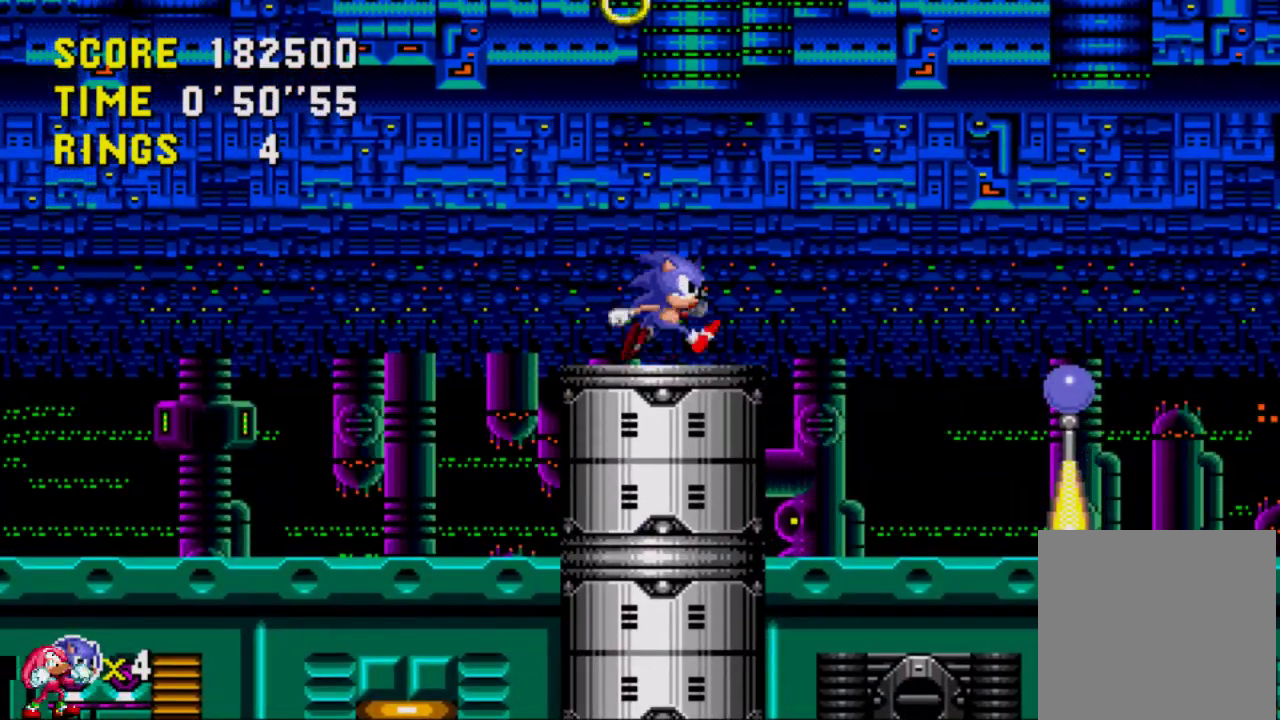
{"buttons": ["A", "DPAD_UP"], "left_stick": "center", "right_stick": "center", "events": []}
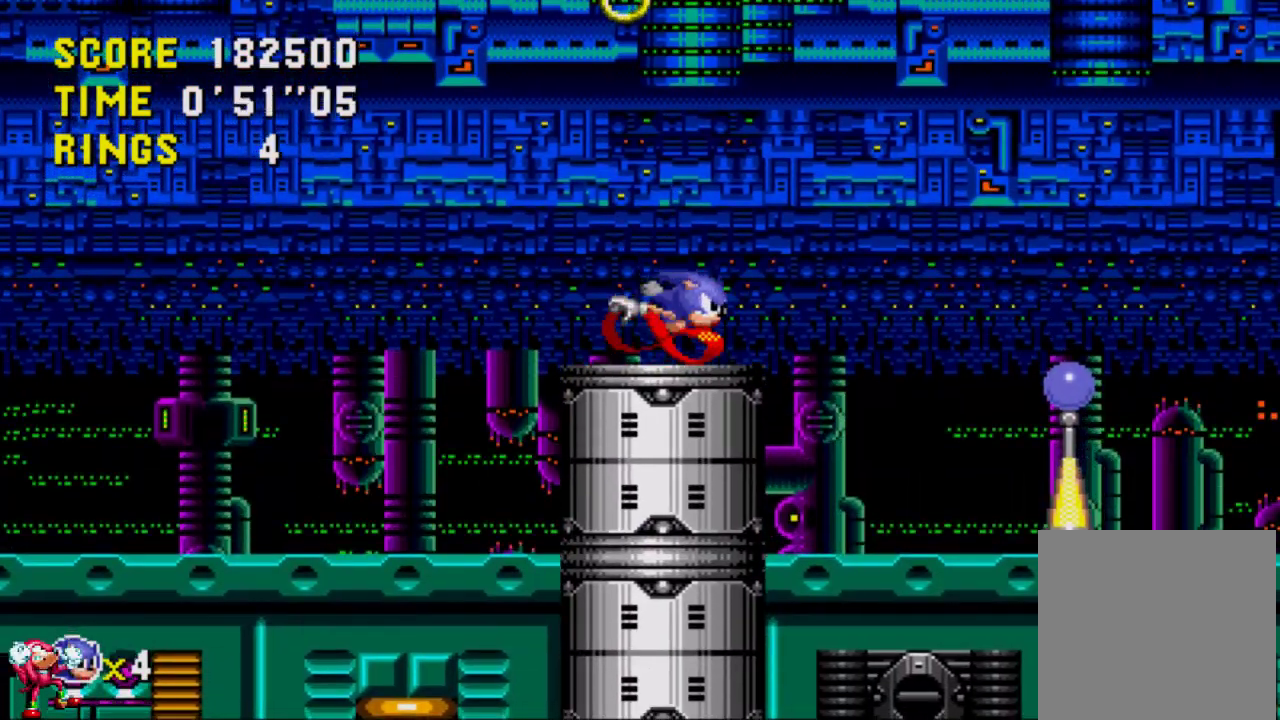
{"buttons": ["A", "DPAD_UP"], "left_stick": "center", "right_stick": "center", "events": []}
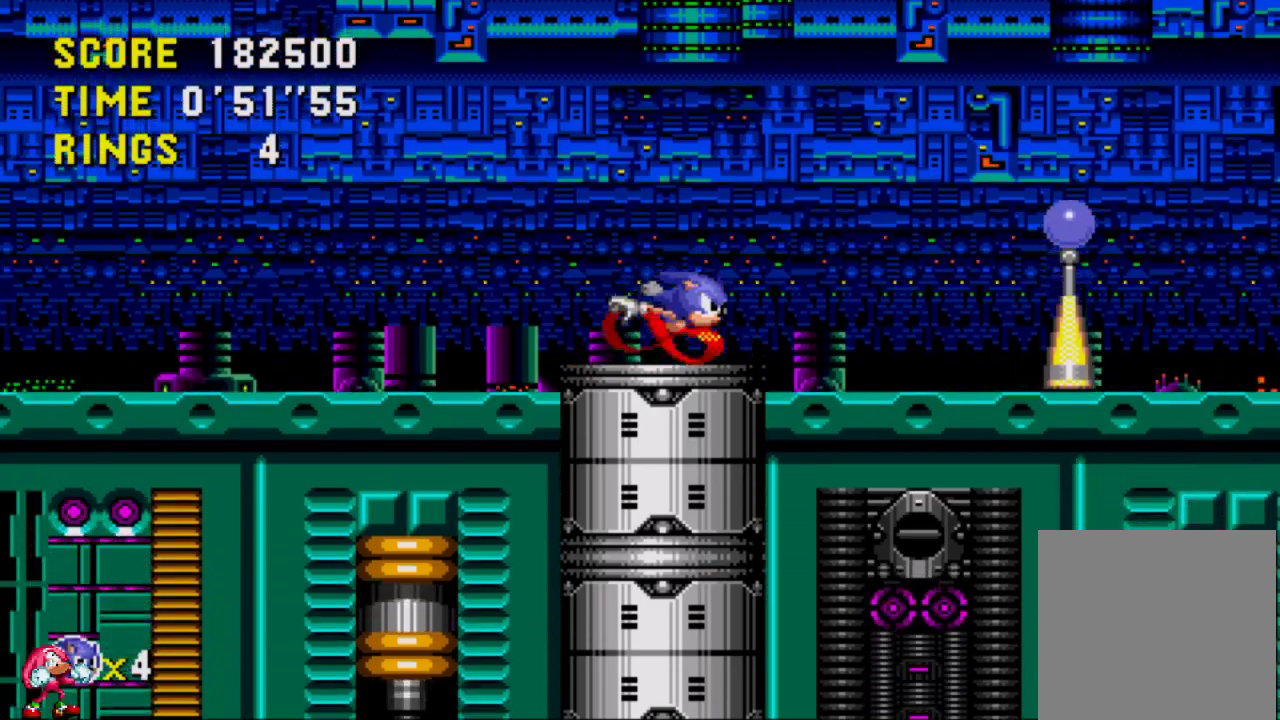
{"buttons": ["A", "DPAD_UP"], "left_stick": "center", "right_stick": "center", "events": []}
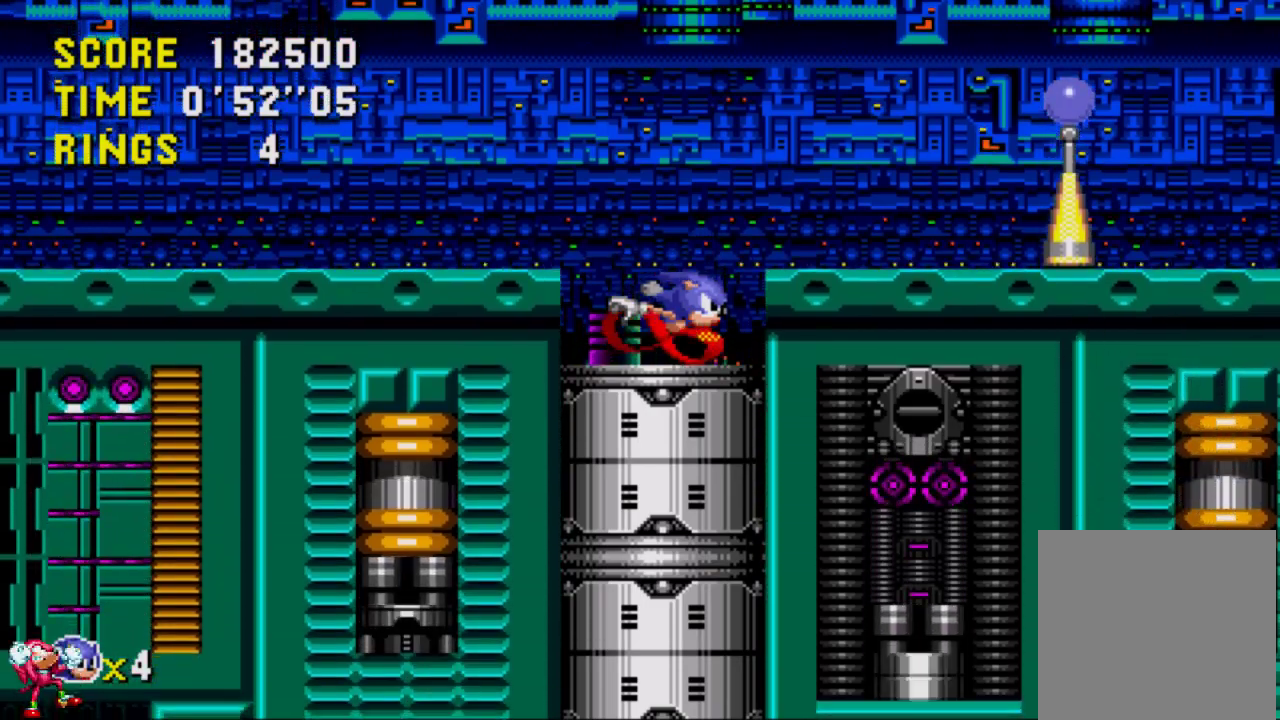
{"buttons": ["DPAD_UP"], "left_stick": "center", "right_stick": "center", "events": [[400, "A", "up"]]}
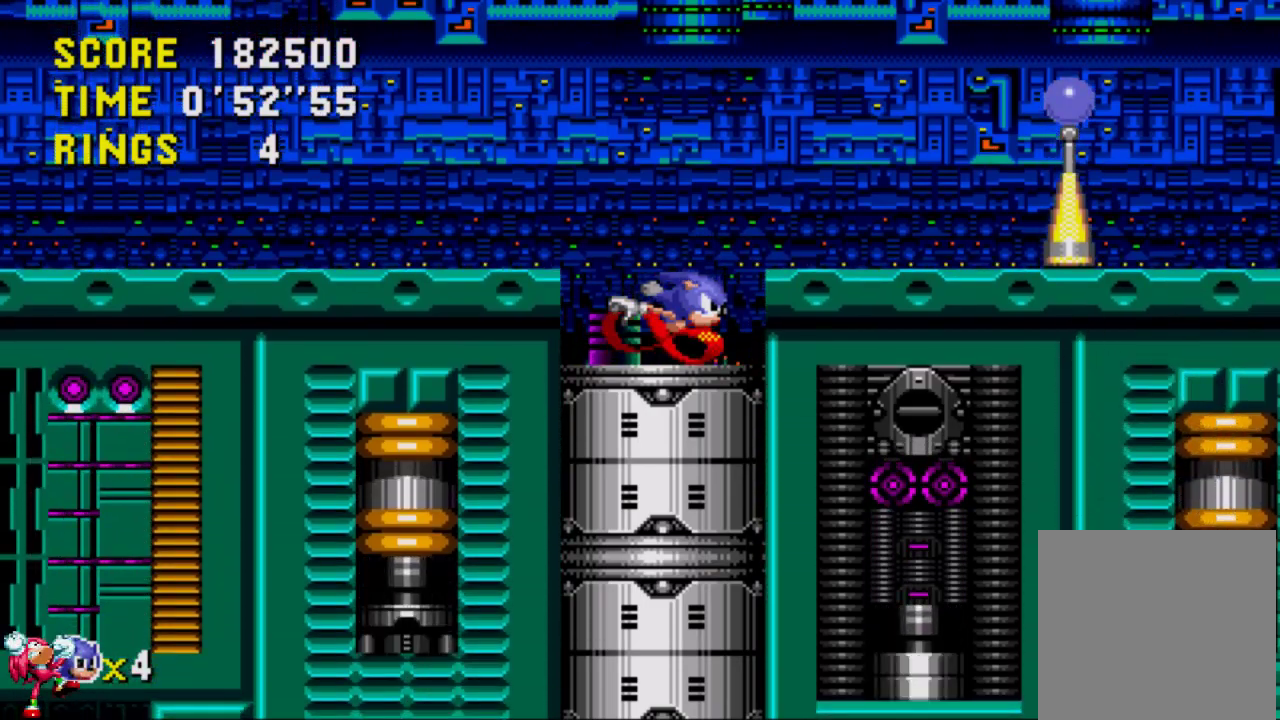
{"buttons": ["DPAD_UP"], "left_stick": "center", "right_stick": "center", "events": []}
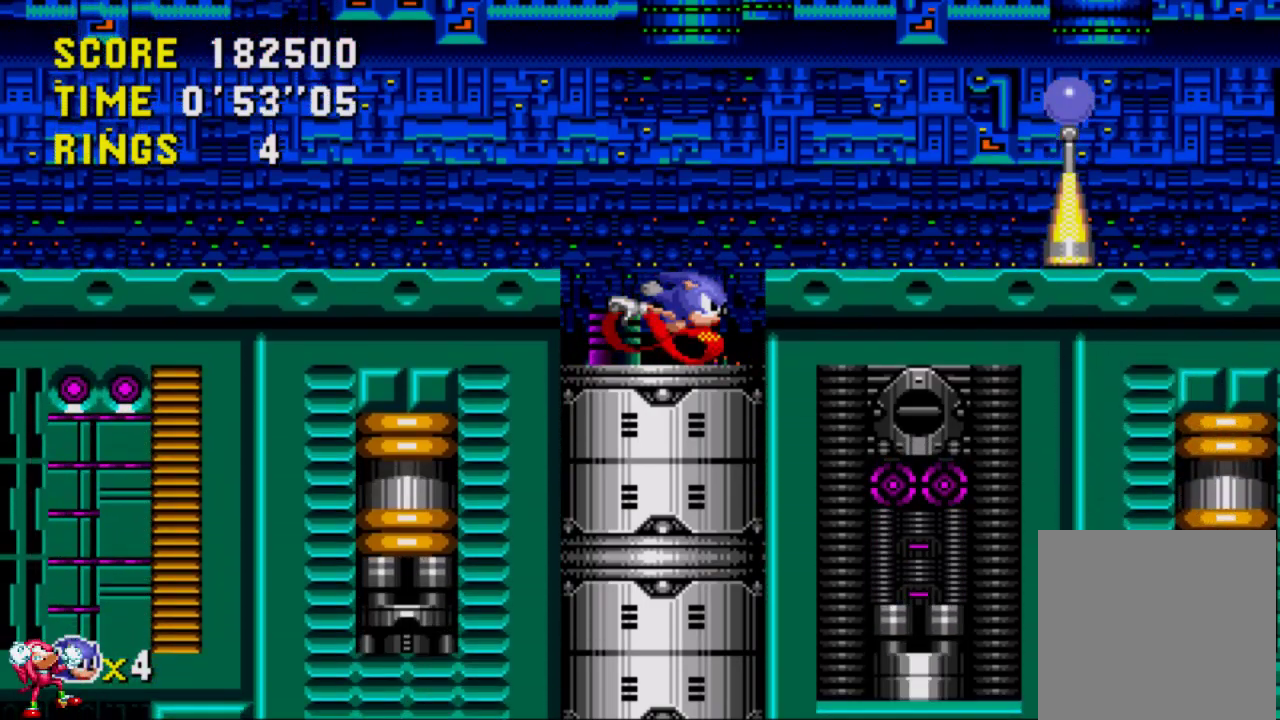
{"buttons": ["DPAD_UP"], "left_stick": "center", "right_stick": "center", "events": []}
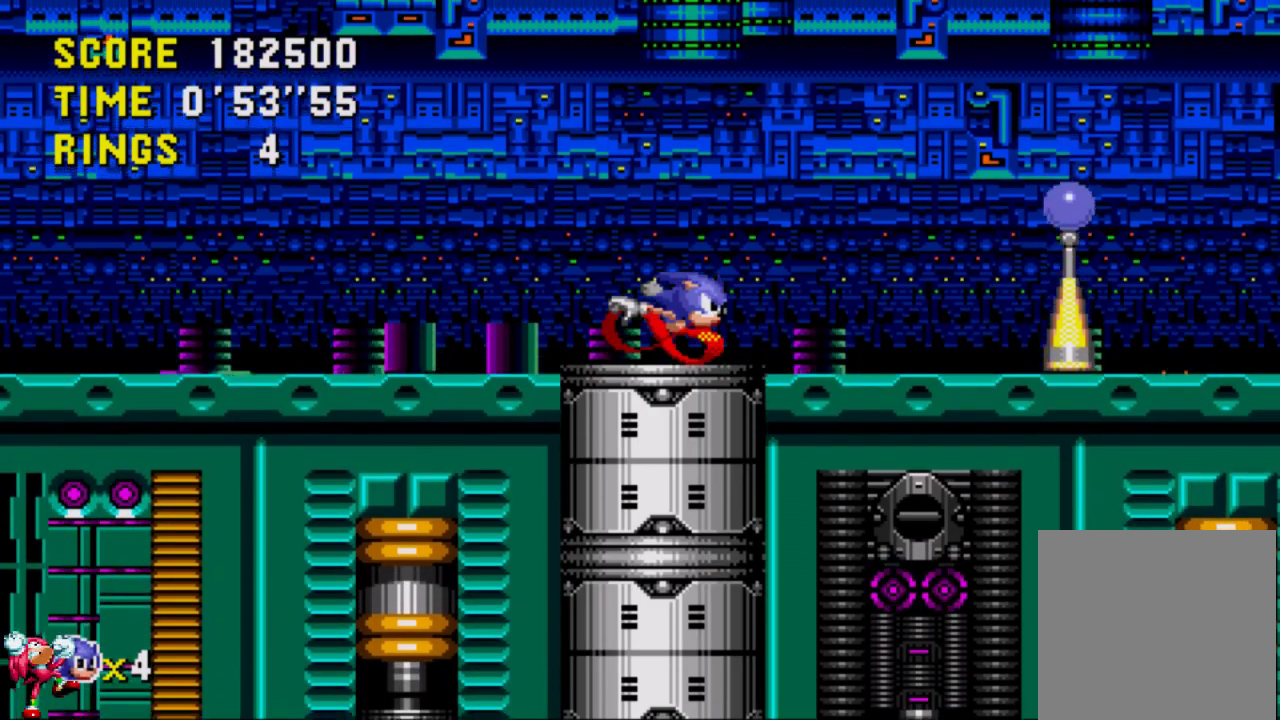
{"buttons": ["DPAD_RIGHT"], "left_stick": "center", "right_stick": "center", "events": [[200, "DPAD_RIGHT", "down"], [233, "DPAD_UP", "up"]]}
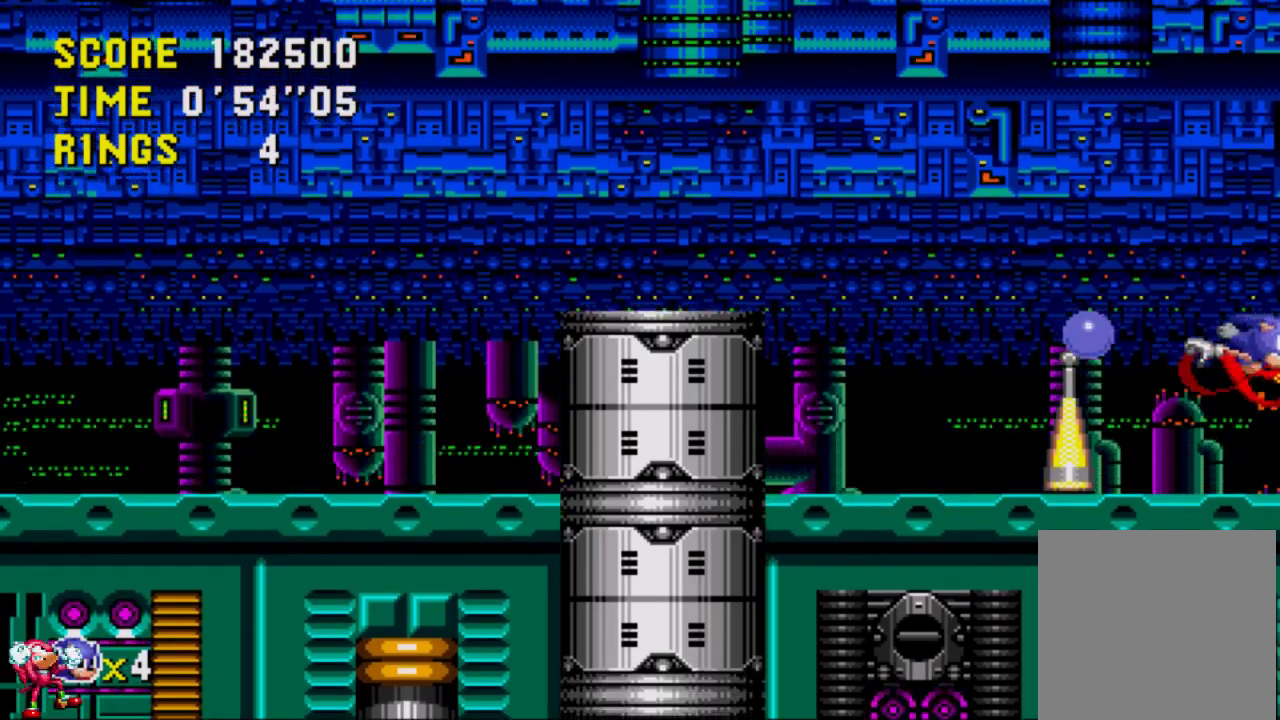
{"buttons": ["DPAD_LEFT"], "left_stick": "center", "right_stick": "center", "events": [[133, "DPAD_LEFT", "down"], [133, "DPAD_RIGHT", "up"]]}
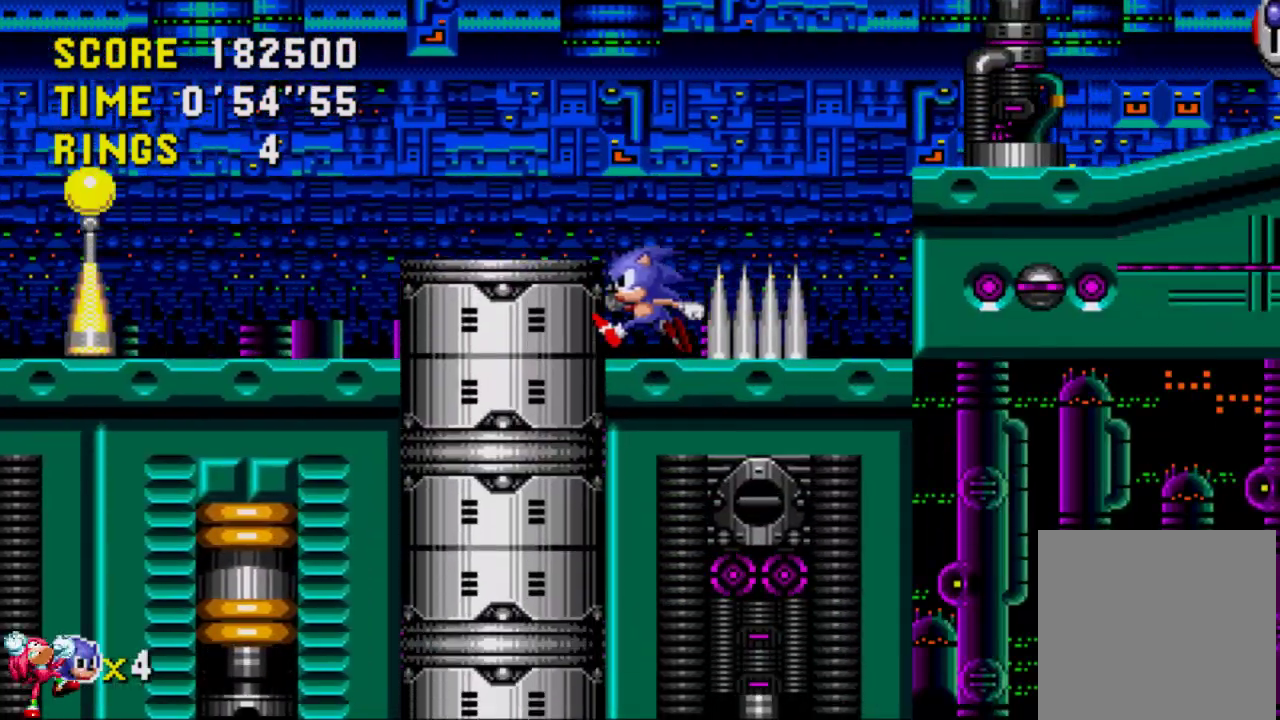
{"buttons": ["DPAD_LEFT"], "left_stick": "center", "right_stick": "center", "events": [[133, "A", "down"], [233, "A", "up"]]}
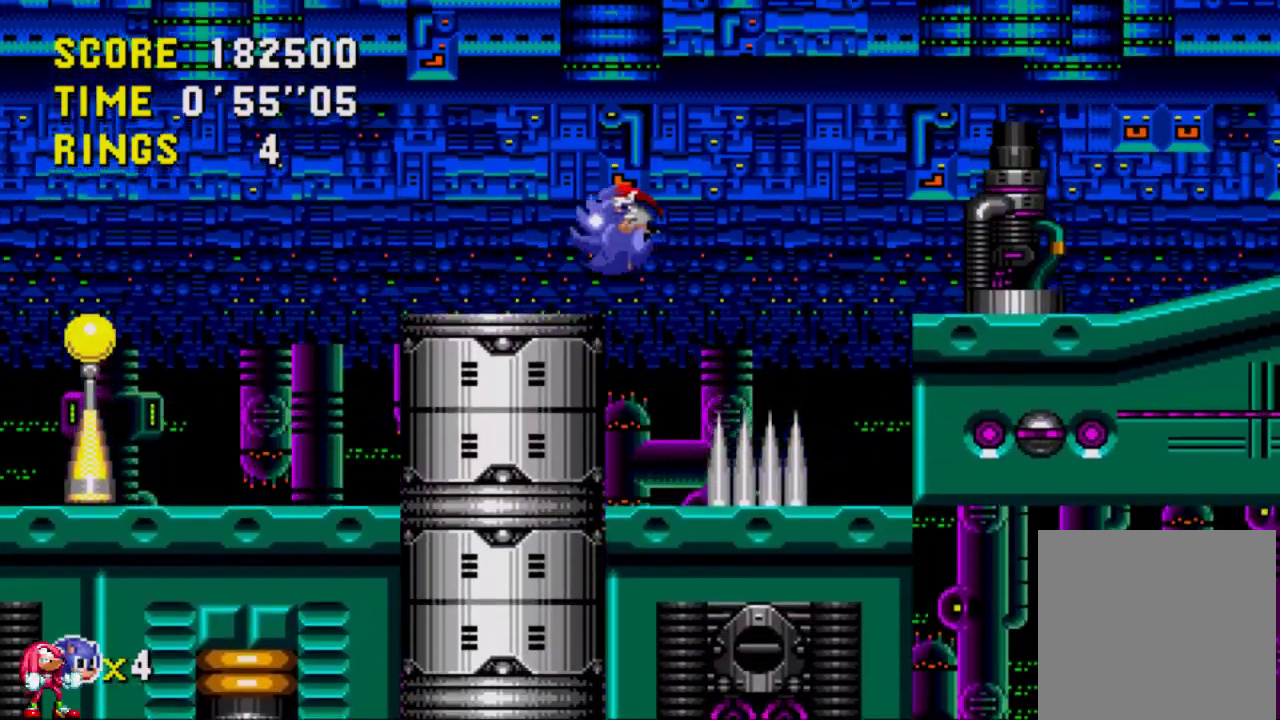
{"buttons": ["DPAD_RIGHT"], "left_stick": "center", "right_stick": "center", "events": [[250, "DPAD_LEFT", "up"], [250, "DPAD_UP", "down"], [267, "DPAD_UP", "up"], [400, "DPAD_RIGHT", "down"]]}
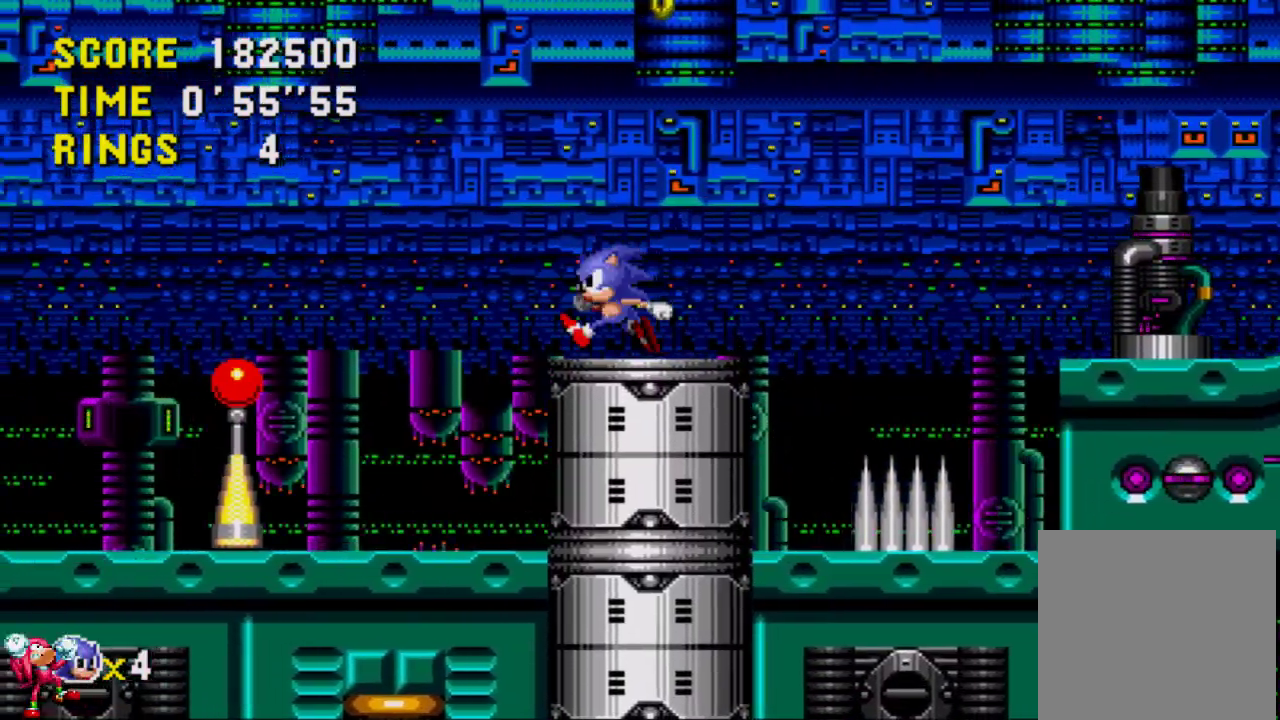
{"buttons": ["A", "DPAD_UP"], "left_stick": "center", "right_stick": "center", "events": [[33, "DPAD_RIGHT", "up"], [267, "DPAD_UP", "down"], [350, "A", "down"]]}
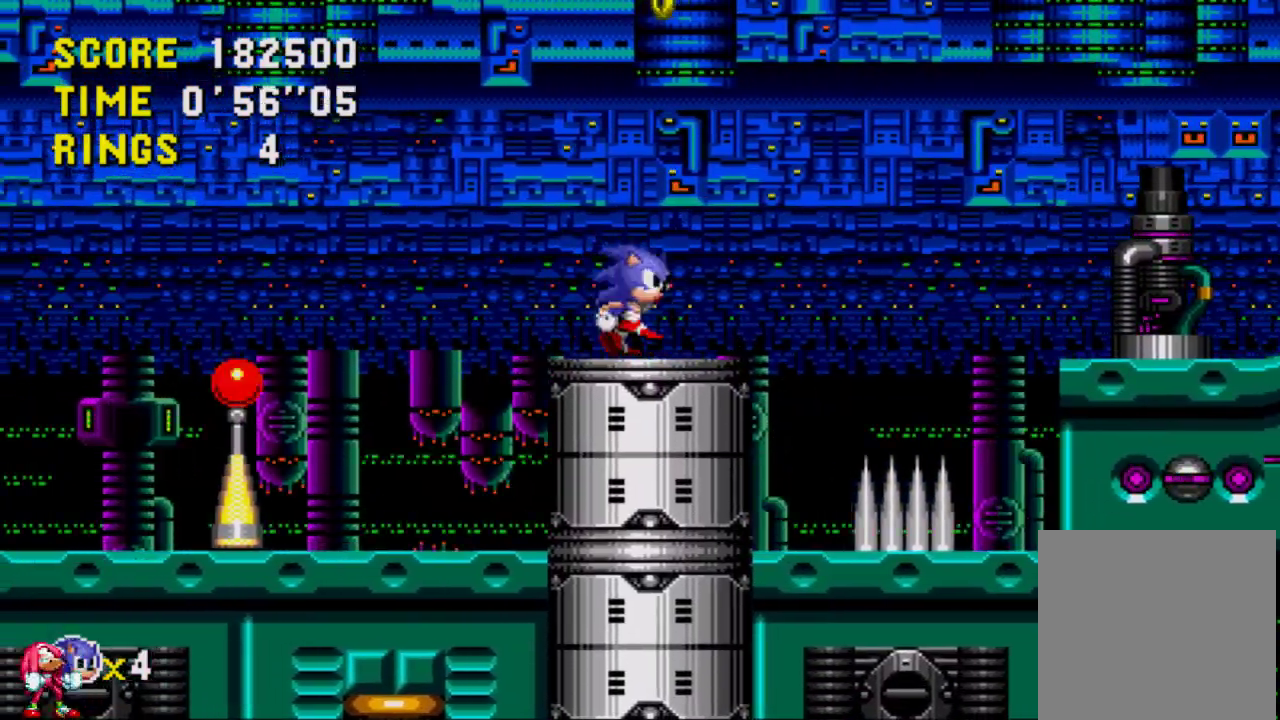
{"buttons": ["DPAD_UP"], "left_stick": "center", "right_stick": "center", "events": [[333, "A", "up"]]}
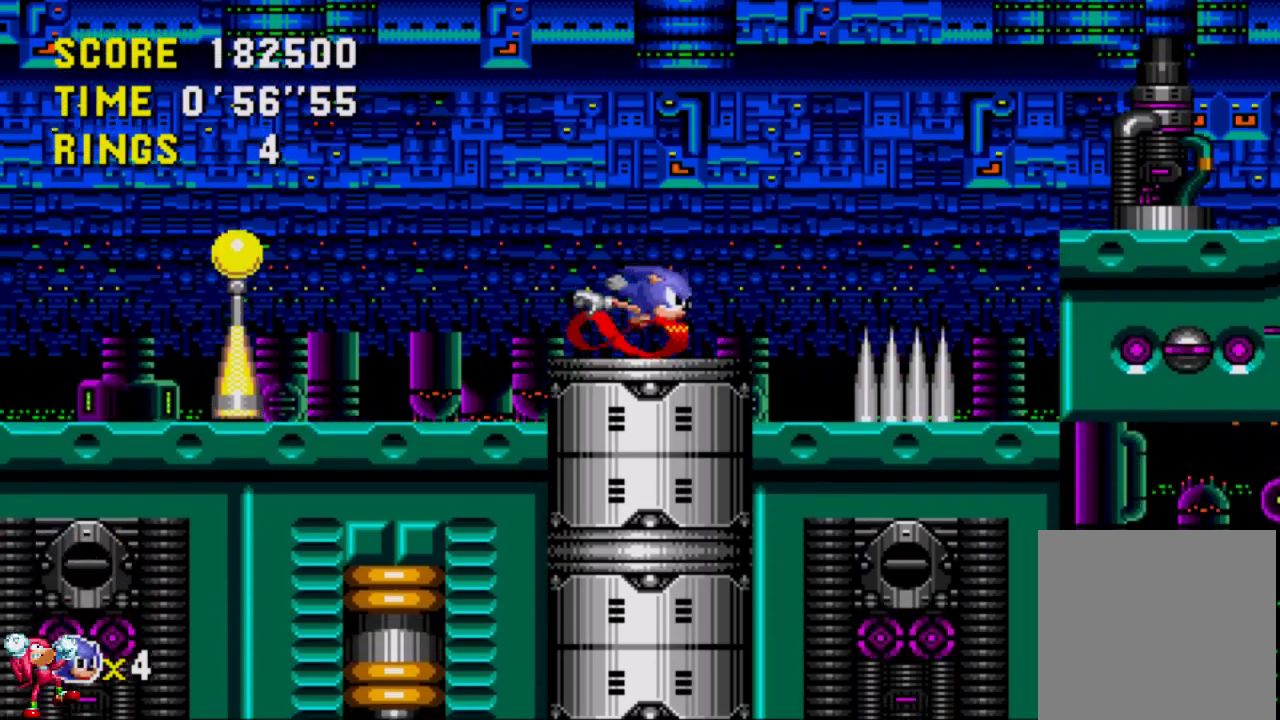
{"buttons": ["DPAD_UP"], "left_stick": "center", "right_stick": "center", "events": [[183, "B", "down"], [300, "B", "up"]]}
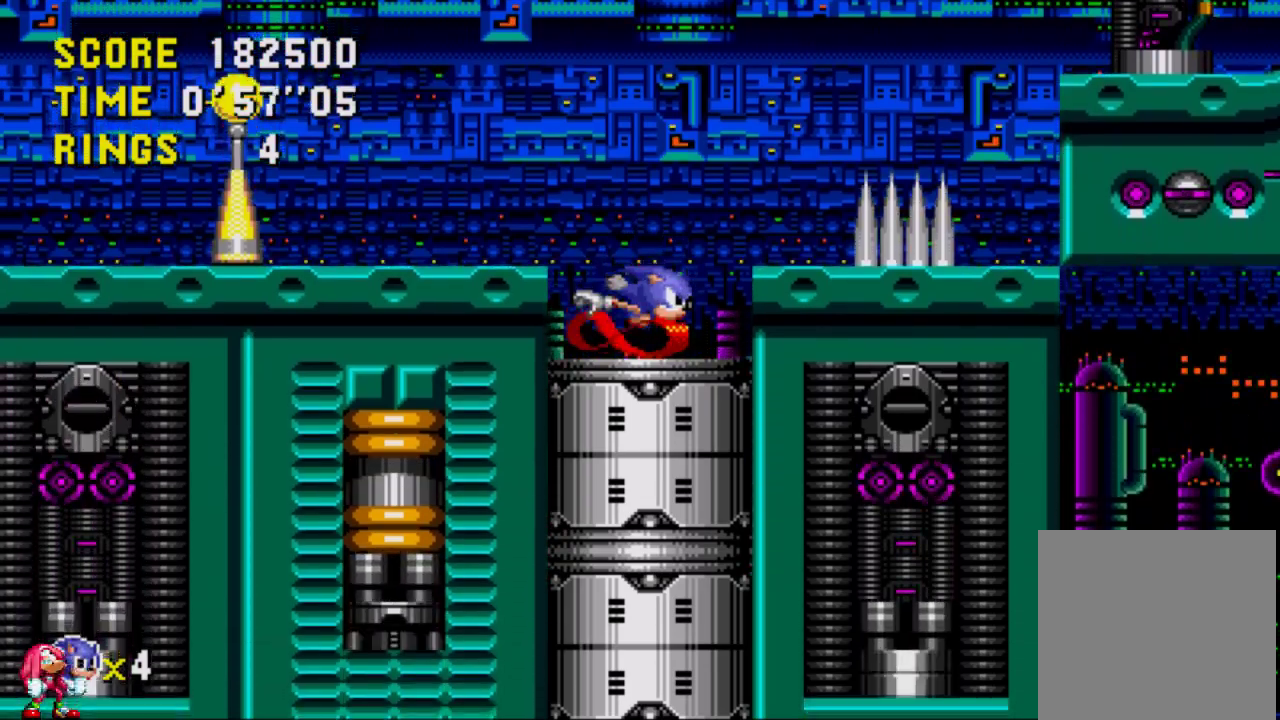
{"buttons": ["B", "DPAD_UP"], "left_stick": "center", "right_stick": "center", "events": [[183, "B", "down"], [300, "B", "up"], [417, "B", "down"]]}